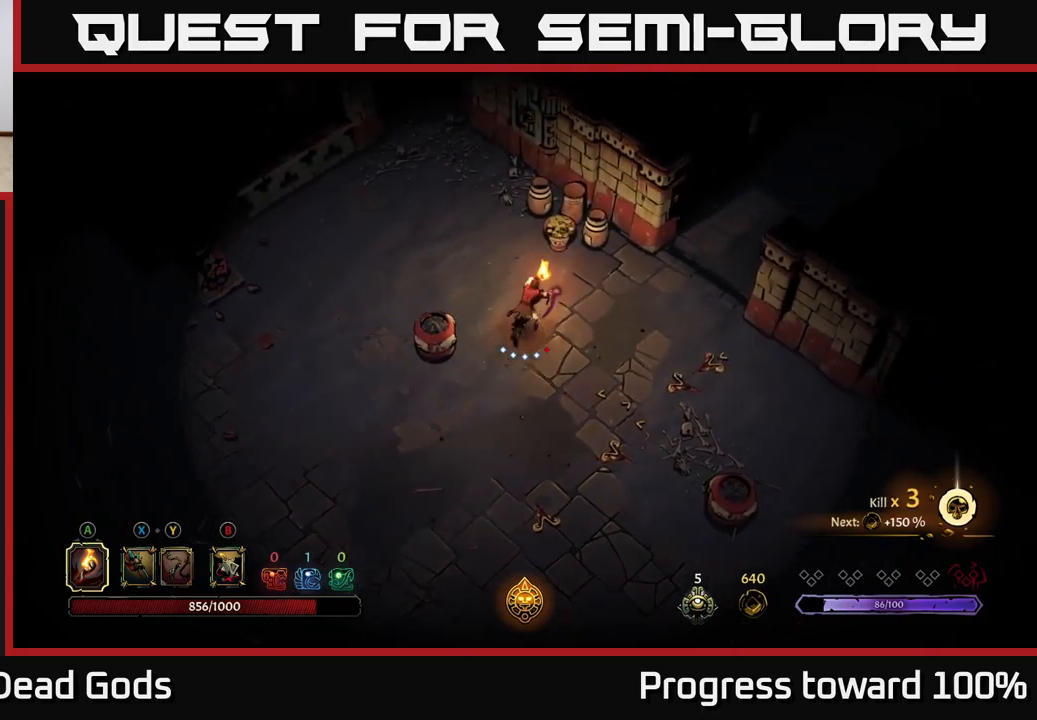
Gameplay with a controller (Xbox layout); each line is a JSON object with the inputs held at the frame after it. "events" lists button and stick changes between this image and that frame as [ms after this image, input, new state], when the widget could be followed in between. Not read: L3 R3.
{"buttons": [], "left_stick": "down-right", "right_stick": "center", "events": [[100, "R2", "up"], [384, "left_stick", "down-right"]]}
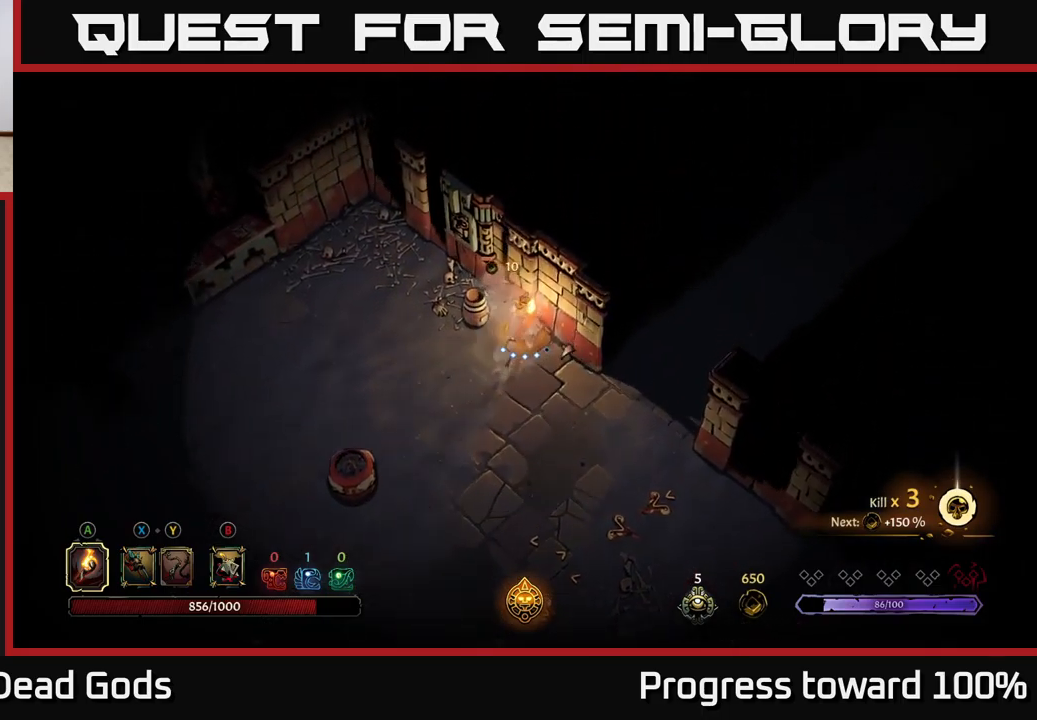
{"buttons": ["R2"], "left_stick": "down-right", "right_stick": "center", "events": [[350, "R2", "down"]]}
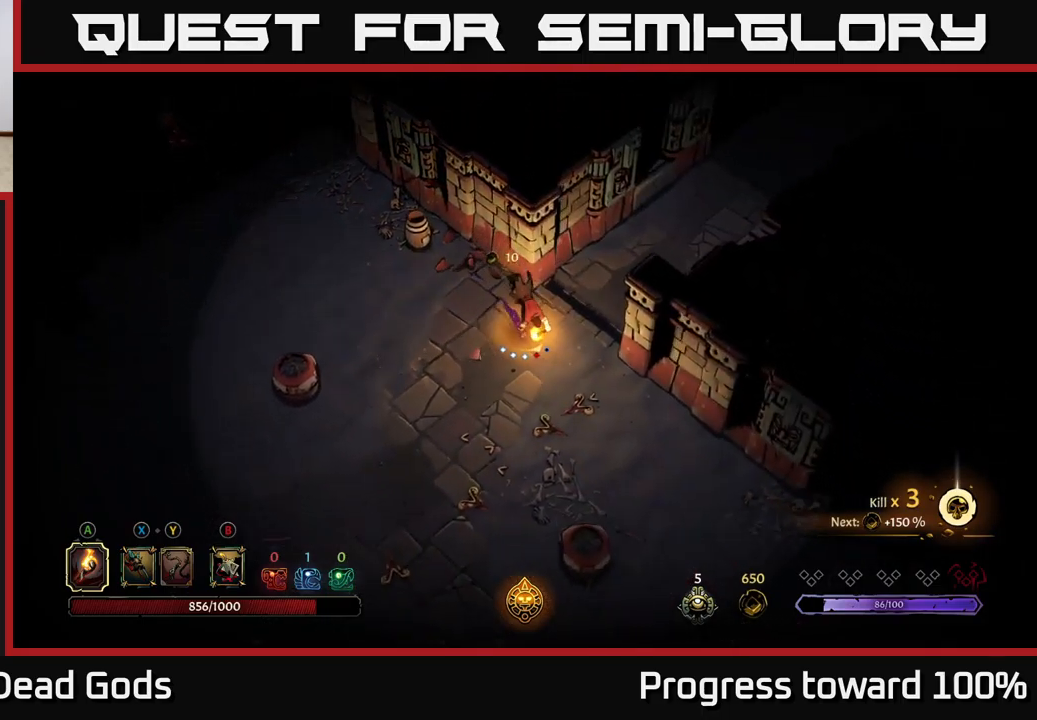
{"buttons": [], "left_stick": "down-right", "right_stick": "center", "events": [[50, "R2", "up"]]}
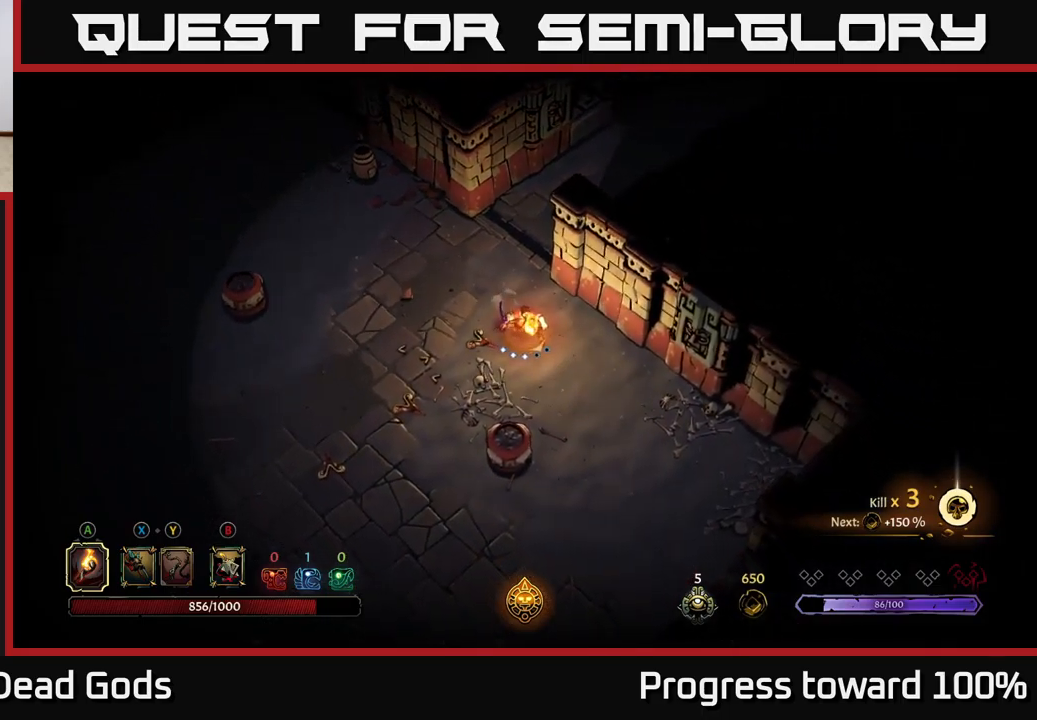
{"buttons": [], "left_stick": "down", "right_stick": "center", "events": [[150, "left_stick", "down"], [284, "R2", "down"], [417, "R2", "up"]]}
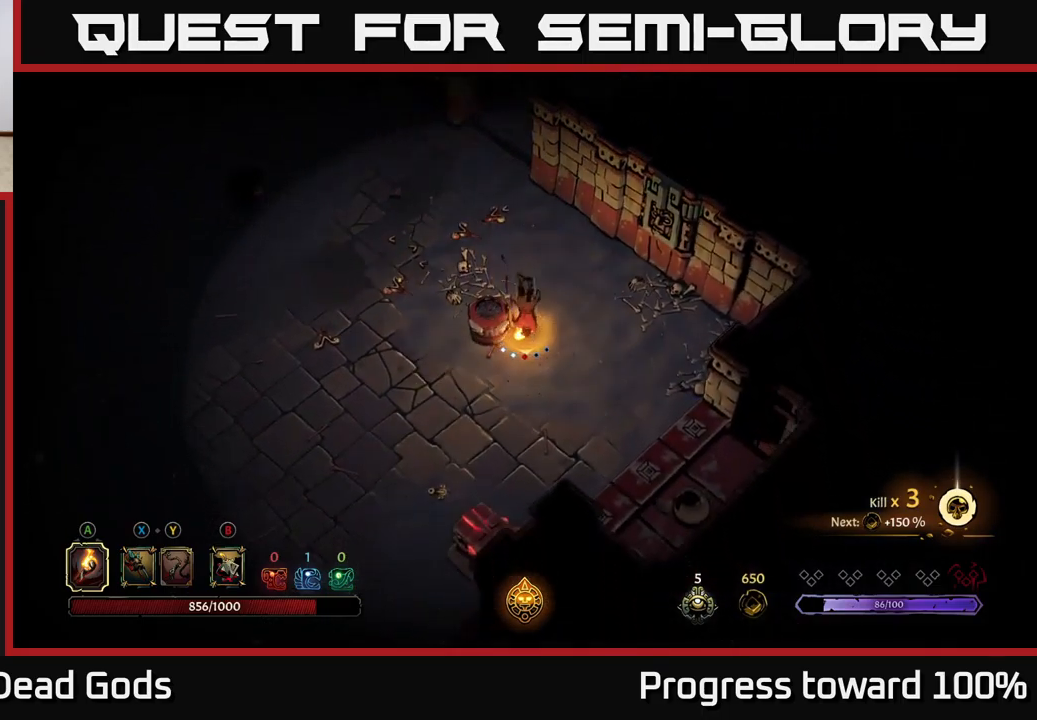
{"buttons": [], "left_stick": "down-left", "right_stick": "center", "events": [[300, "left_stick", "down-left"]]}
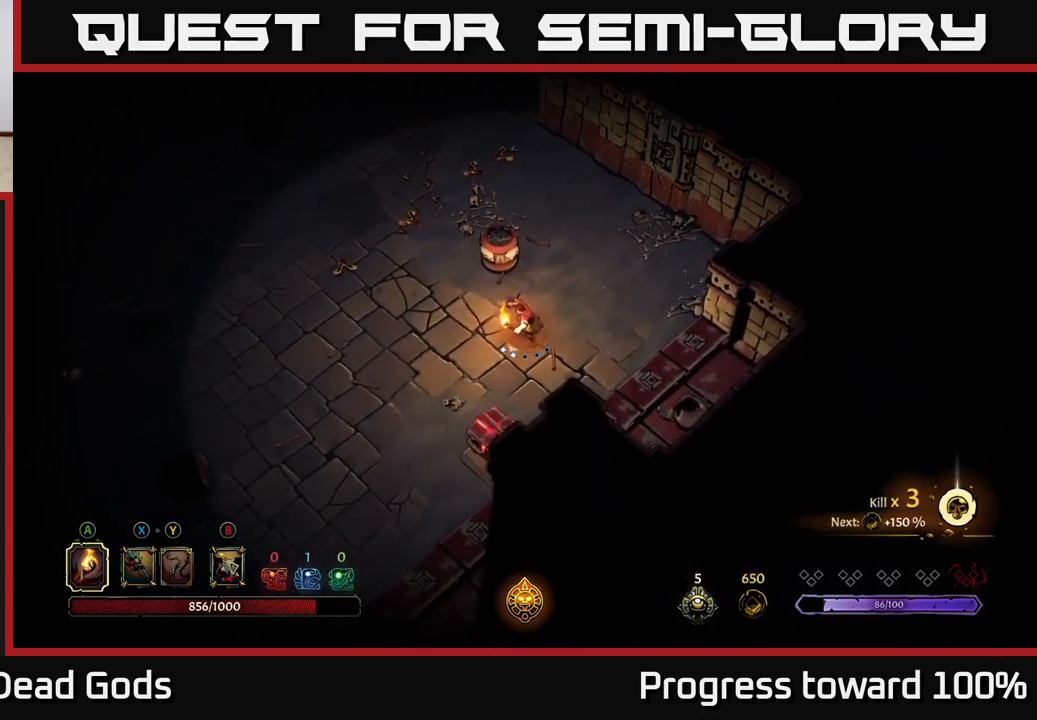
{"buttons": [], "left_stick": "up", "right_stick": "center", "events": [[167, "left_stick", "left"], [400, "left_stick", "up-left"], [500, "left_stick", "up"]]}
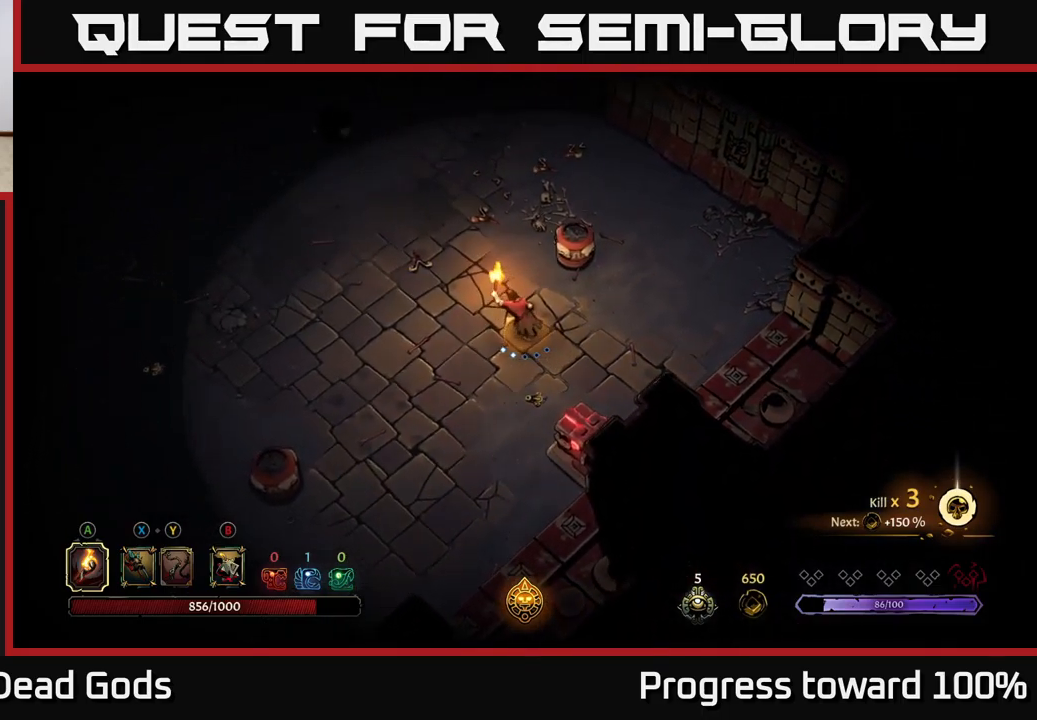
{"buttons": [], "left_stick": "up", "right_stick": "center", "events": [[117, "R2", "down"], [317, "R2", "up"]]}
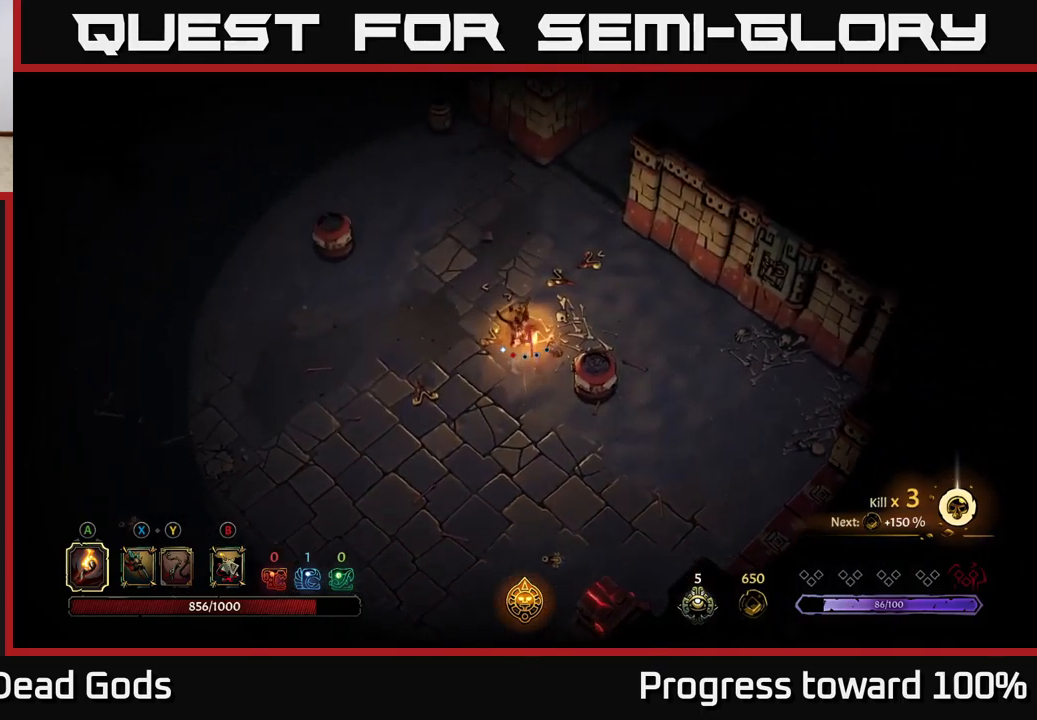
{"buttons": ["R2"], "left_stick": "up-right", "right_stick": "center", "events": [[300, "left_stick", "up-right"], [334, "R2", "down"]]}
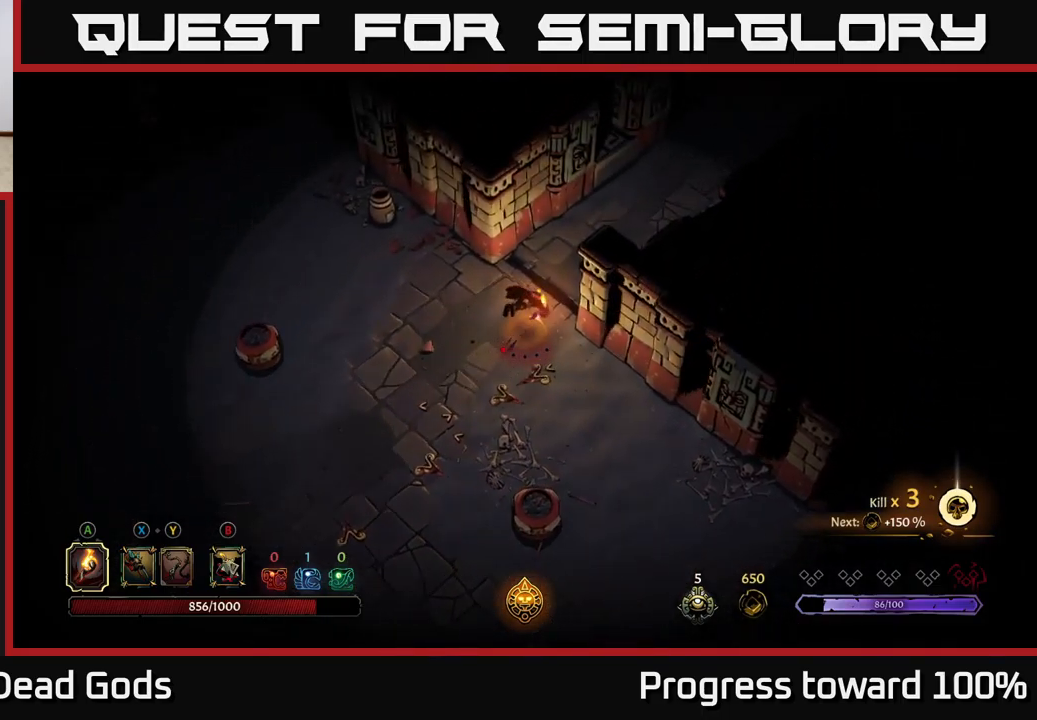
{"buttons": [], "left_stick": "up-right", "right_stick": "center", "events": [[34, "R2", "up"]]}
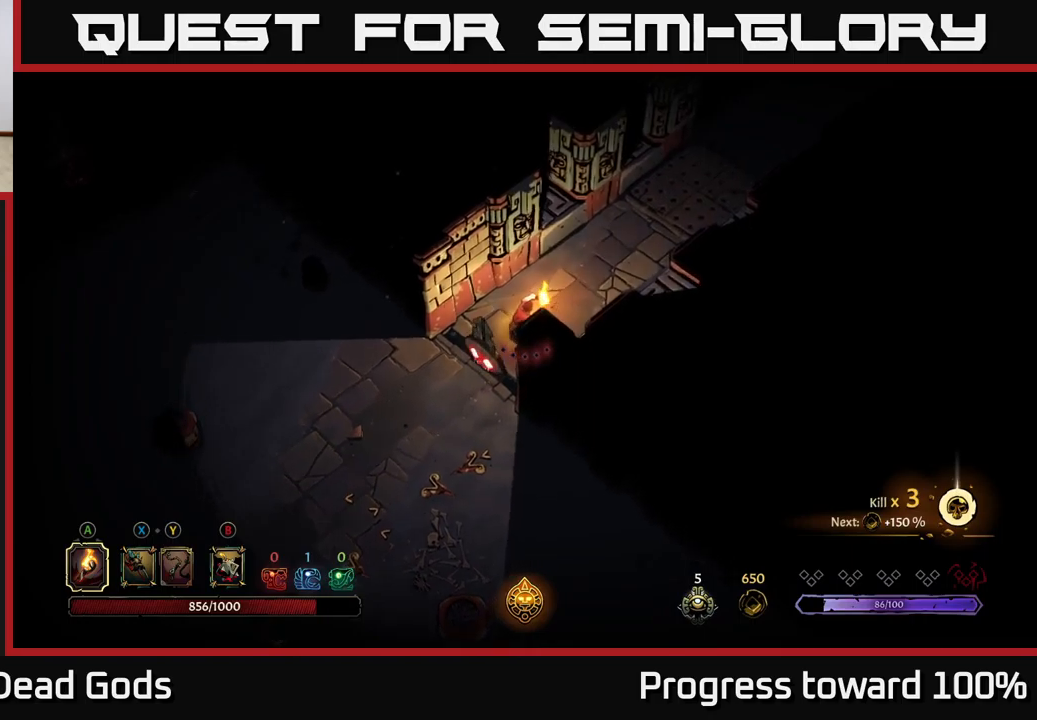
{"buttons": [], "left_stick": "up-right", "right_stick": "center", "events": []}
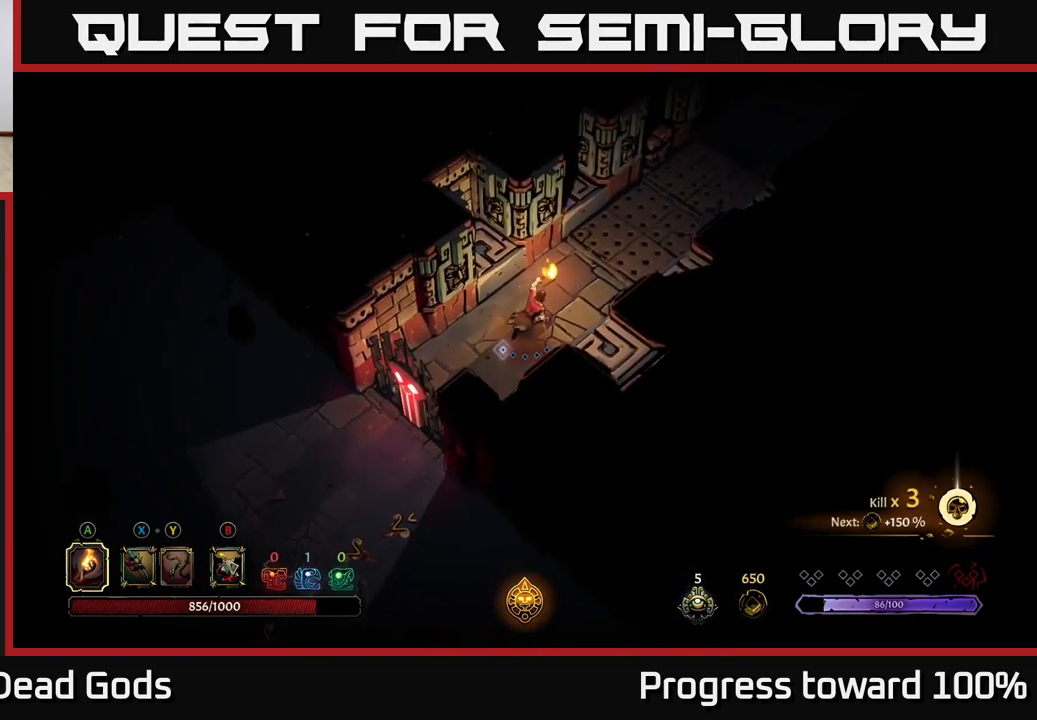
{"buttons": [], "left_stick": "up-right", "right_stick": "center", "events": []}
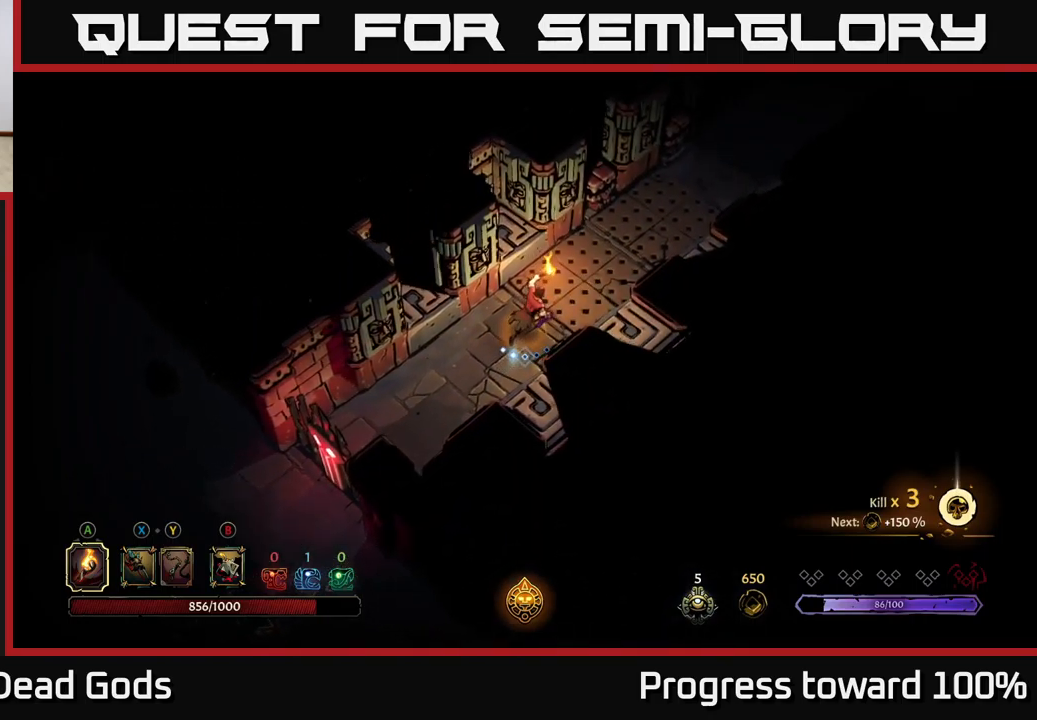
{"buttons": [], "left_stick": "up-right", "right_stick": "center", "events": []}
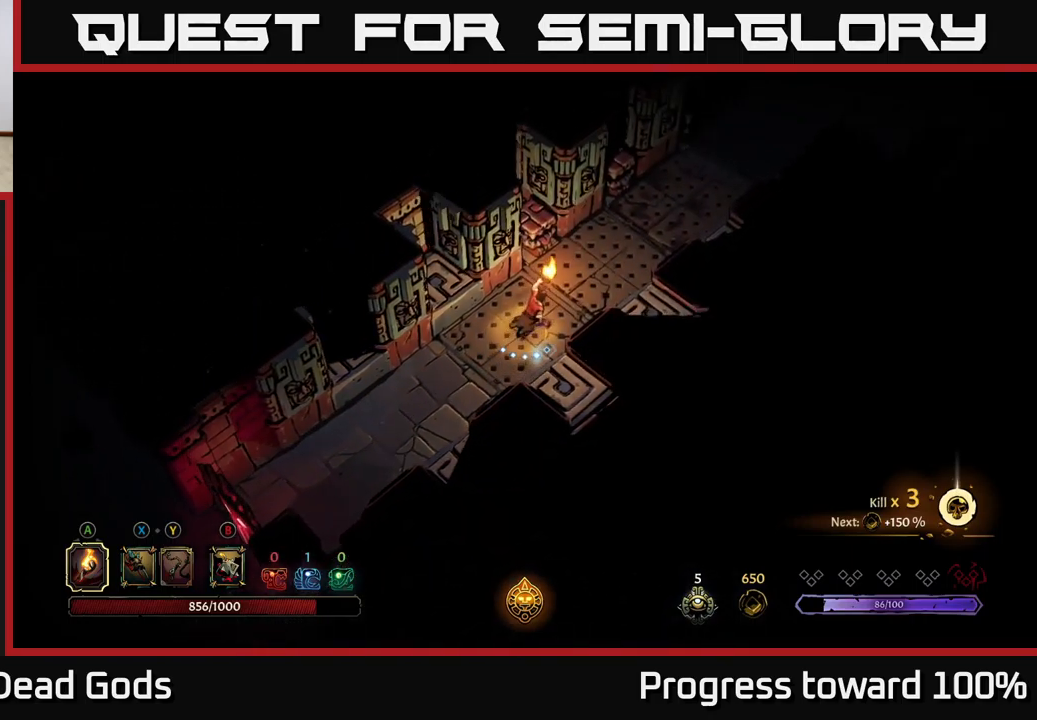
{"buttons": [], "left_stick": "up-right", "right_stick": "center", "events": [[66, "R2", "down"], [416, "R2", "up"]]}
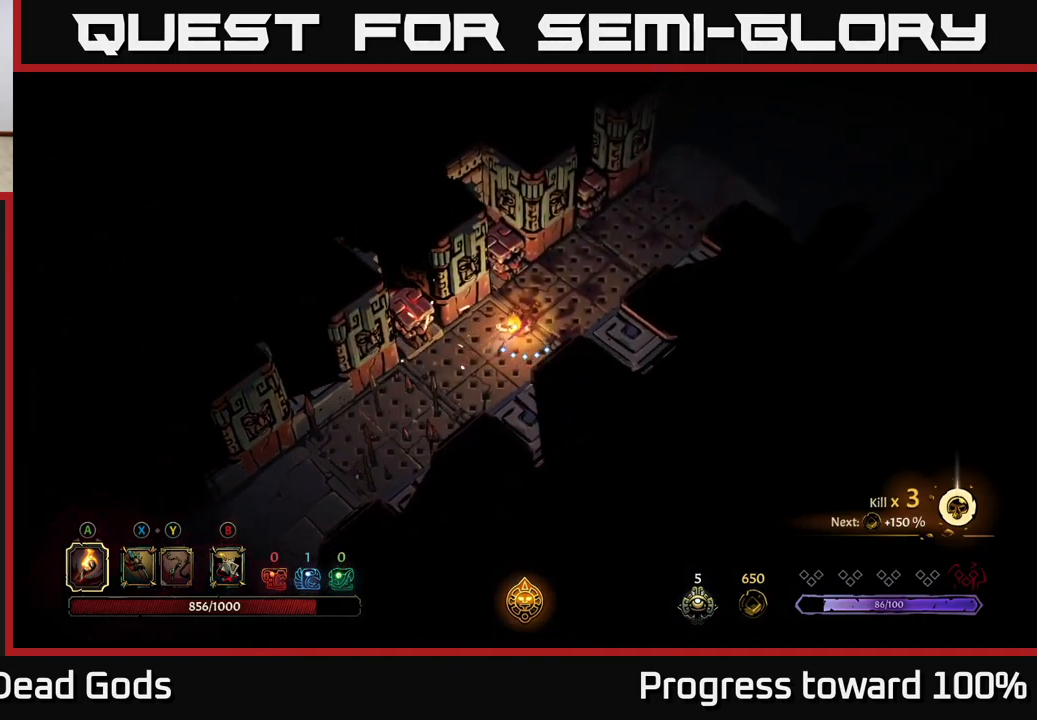
{"buttons": ["R2"], "left_stick": "up-right", "right_stick": "center", "events": [[200, "R2", "down"]]}
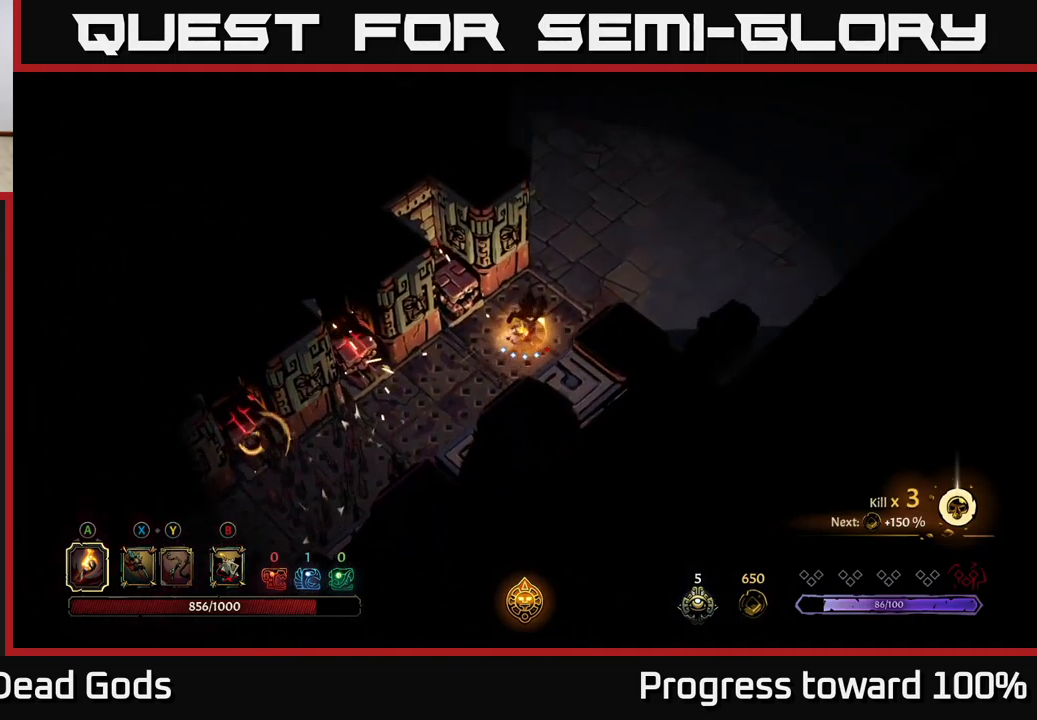
{"buttons": [], "left_stick": "up-right", "right_stick": "center", "events": [[66, "R2", "up"], [316, "R2", "down"], [433, "R2", "up"]]}
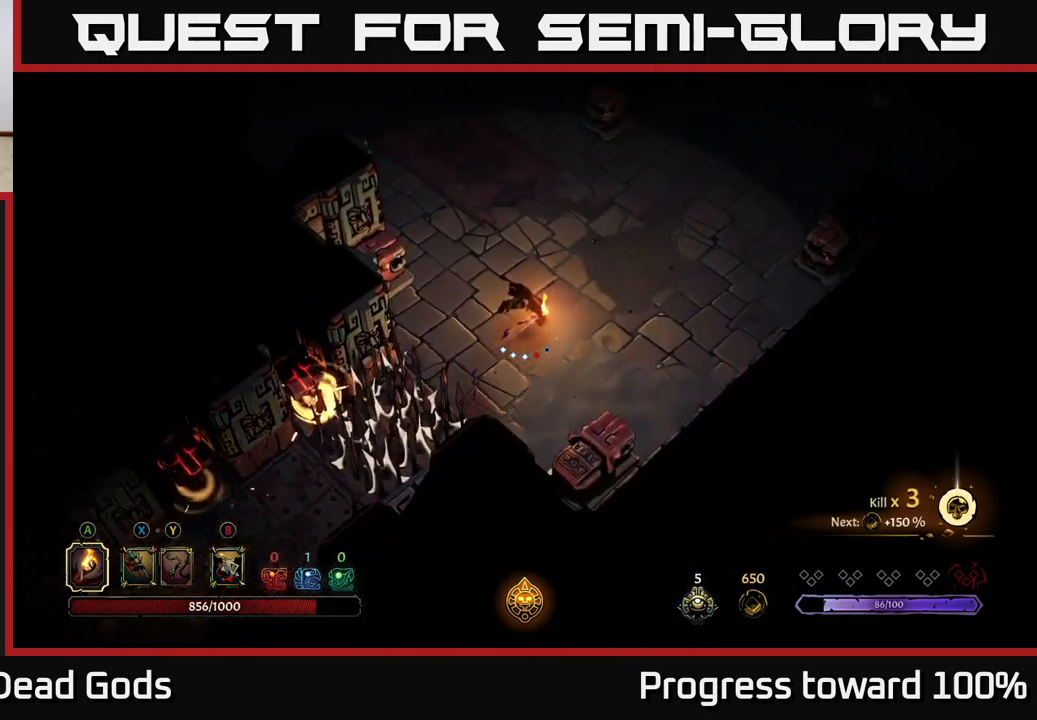
{"buttons": [], "left_stick": "center", "right_stick": "center", "events": [[183, "left_stick", "center"]]}
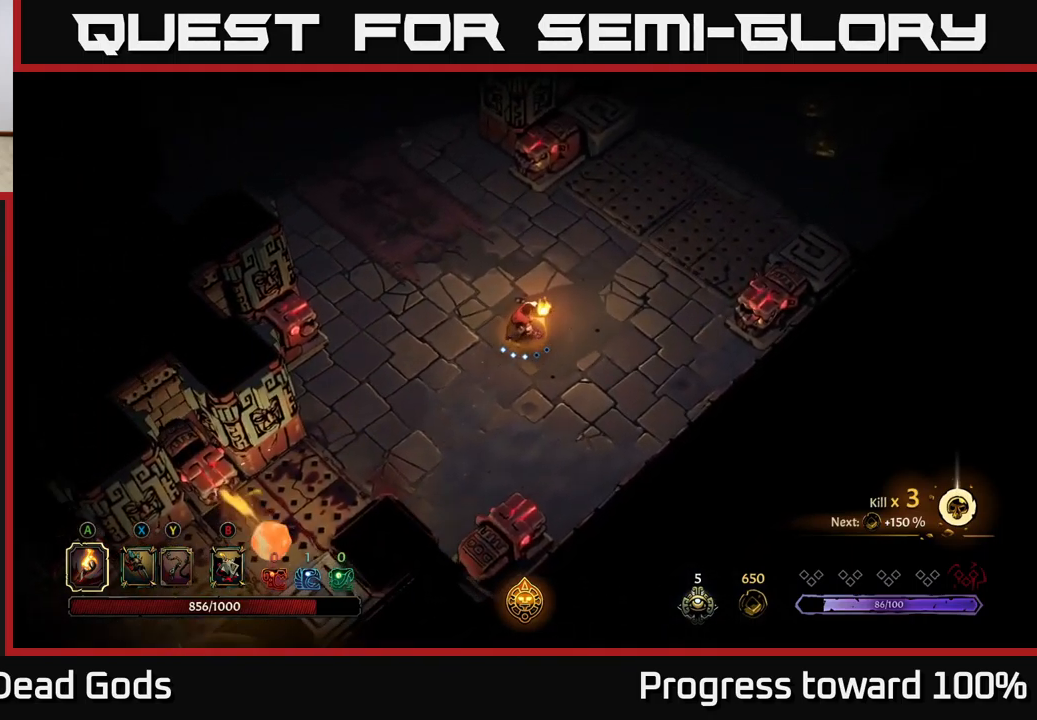
{"buttons": [], "left_stick": "up", "right_stick": "center", "events": [[100, "left_stick", "down"], [316, "left_stick", "center"], [416, "left_stick", "up"]]}
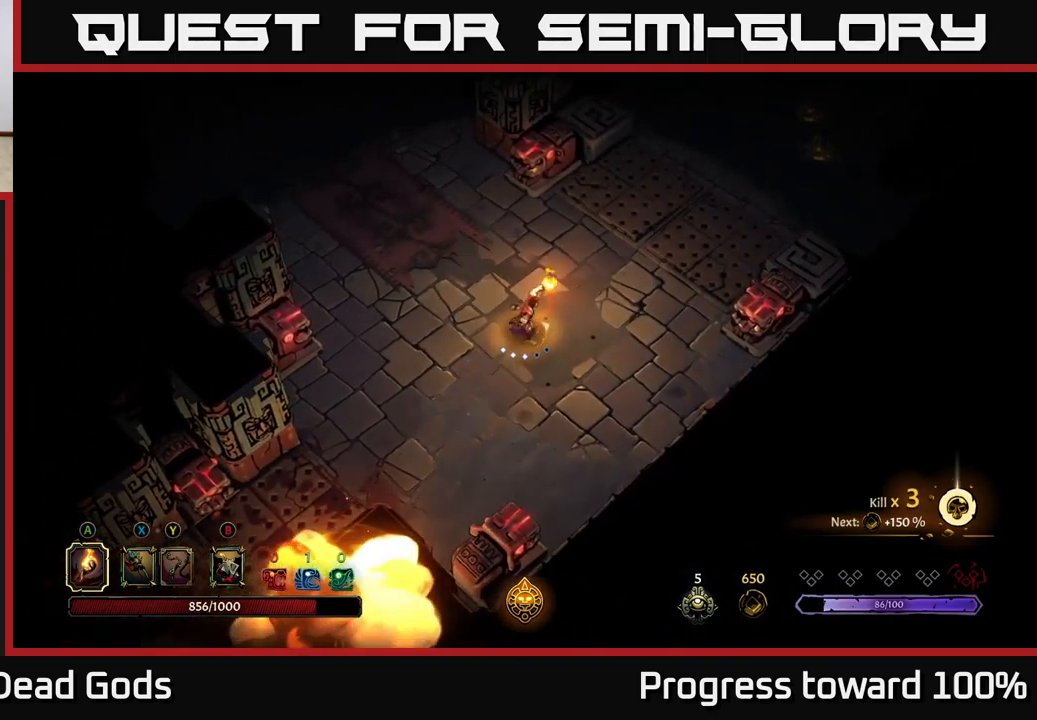
{"buttons": [], "left_stick": "up-right", "right_stick": "center", "events": [[33, "left_stick", "up-right"]]}
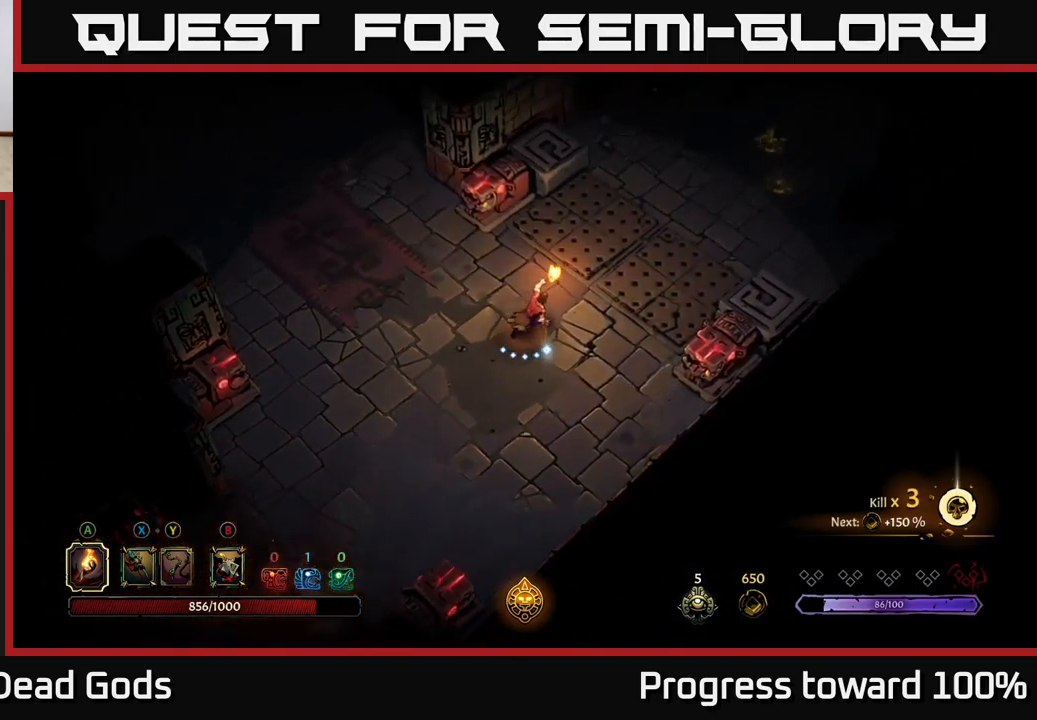
{"buttons": ["R2"], "left_stick": "up-right", "right_stick": "center", "events": [[333, "R2", "down"]]}
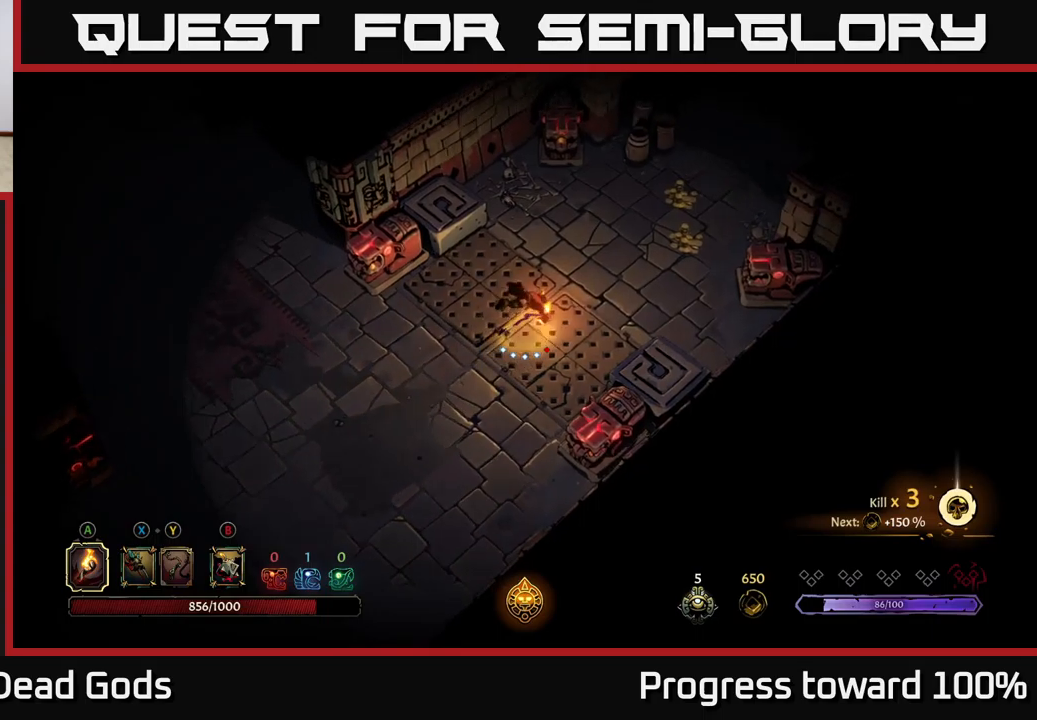
{"buttons": [], "left_stick": "up-right", "right_stick": "center", "events": [[117, "R2", "up"]]}
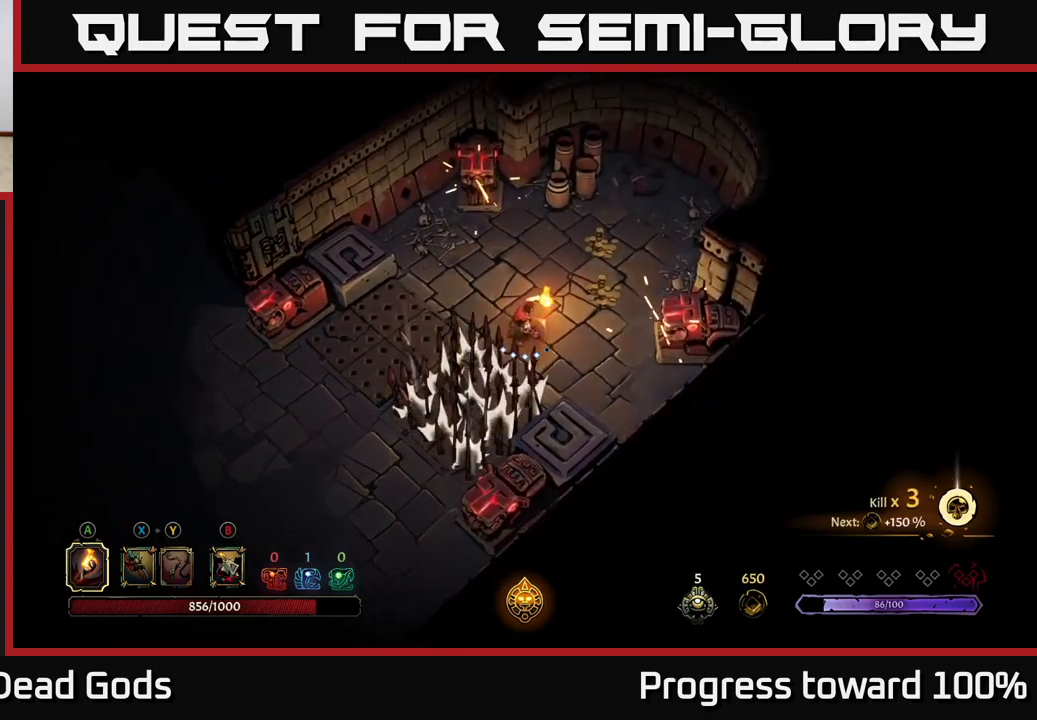
{"buttons": [], "left_stick": "up-right", "right_stick": "center", "events": []}
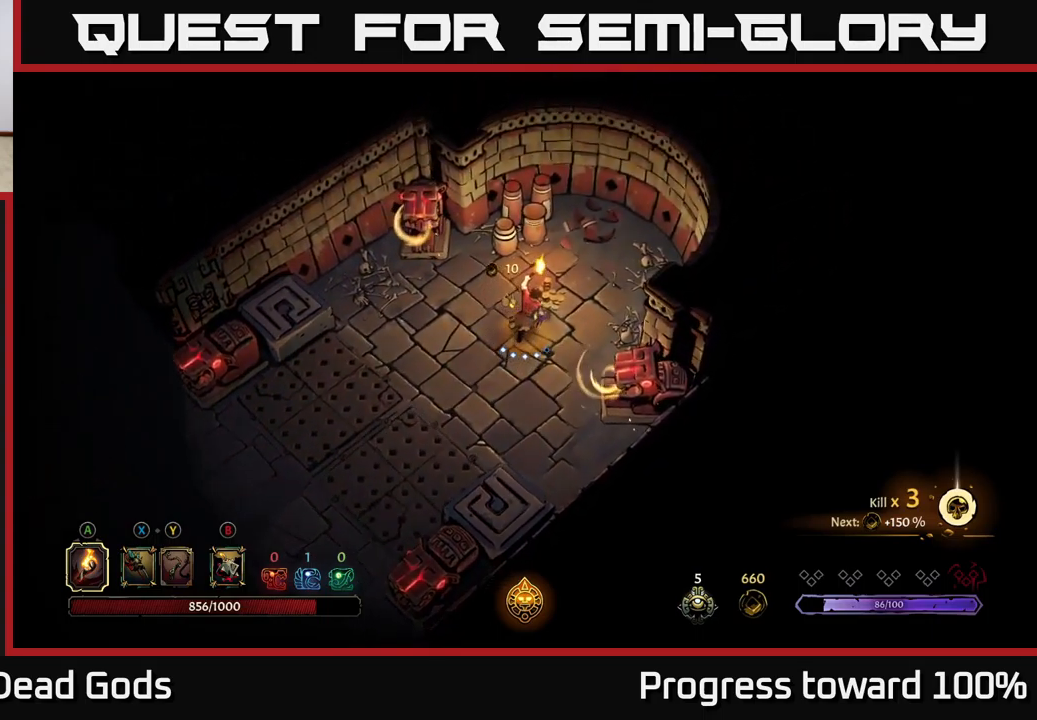
{"buttons": [], "left_stick": "center", "right_stick": "center", "events": [[417, "left_stick", "center"]]}
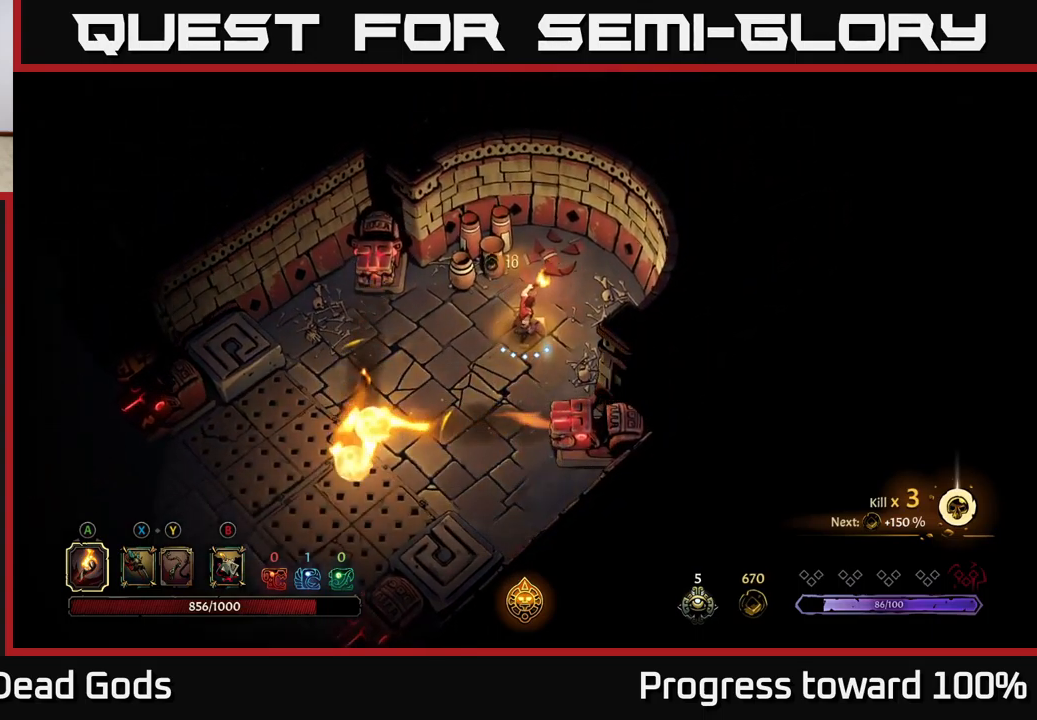
{"buttons": [], "left_stick": "down-left", "right_stick": "center", "events": [[133, "left_stick", "down-left"]]}
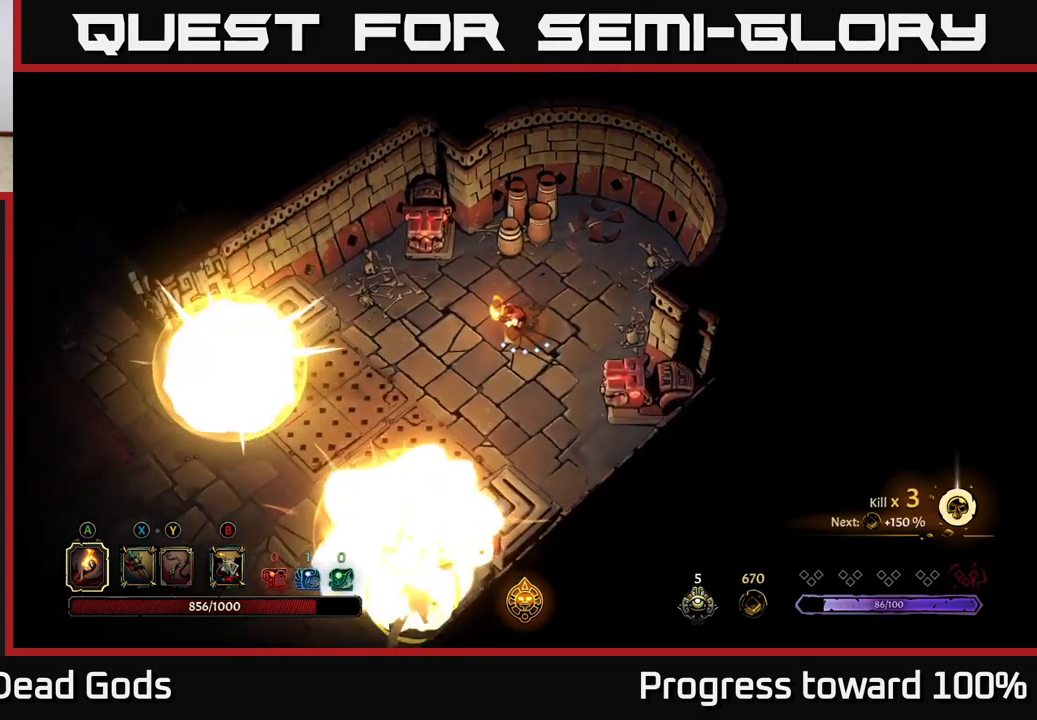
{"buttons": [], "left_stick": "down-left", "right_stick": "center", "events": []}
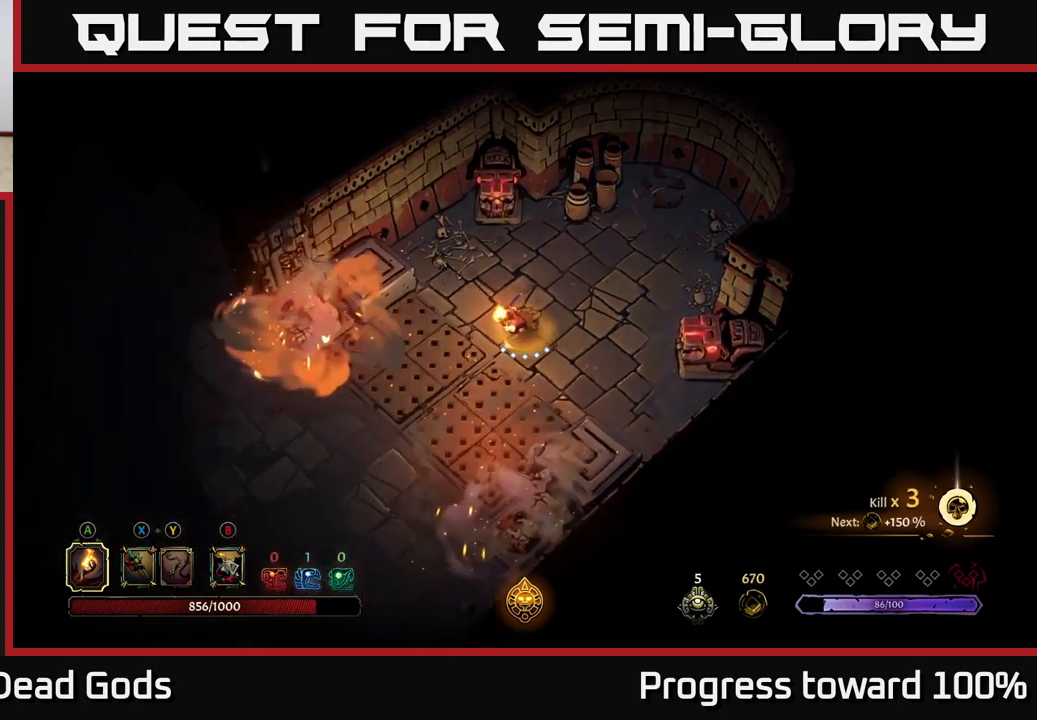
{"buttons": [], "left_stick": "down-left", "right_stick": "center", "events": [[50, "R2", "down"], [367, "R2", "up"]]}
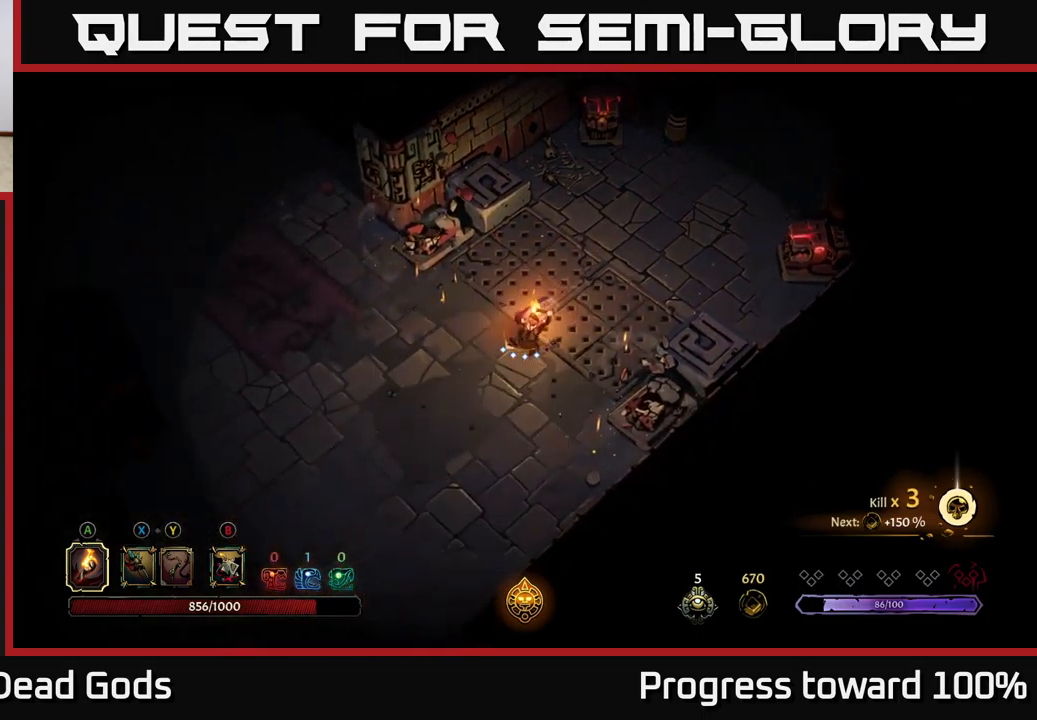
{"buttons": [], "left_stick": "left", "right_stick": "center", "events": [[50, "left_stick", "left"], [150, "left_stick", "center"], [467, "left_stick", "left"]]}
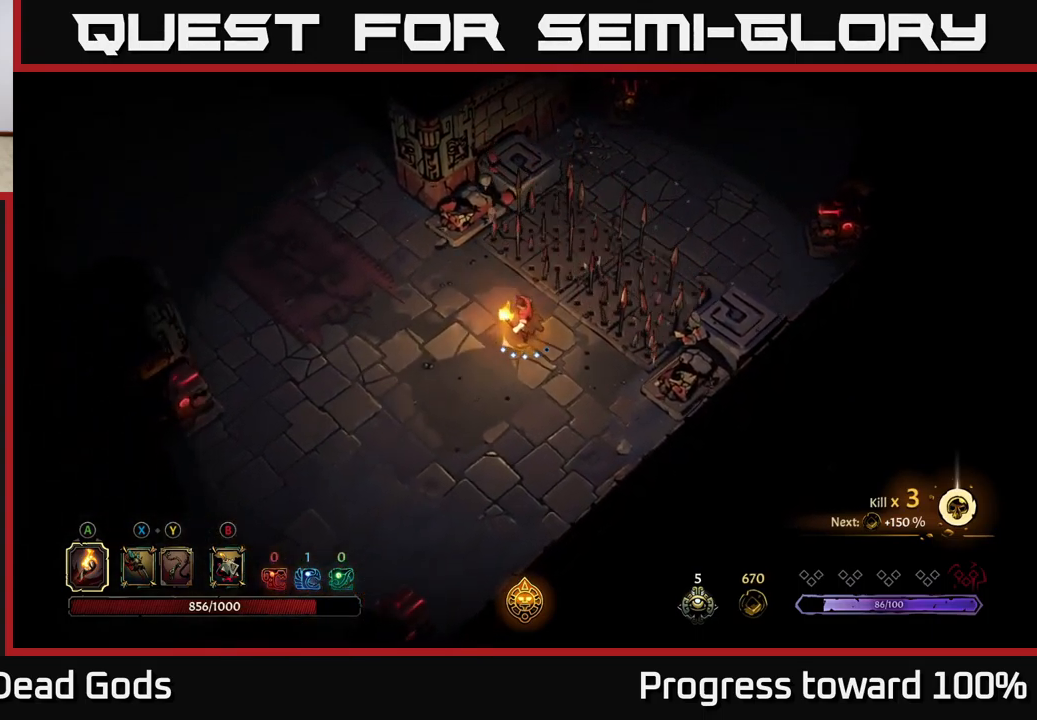
{"buttons": [], "left_stick": "up-left", "right_stick": "center", "events": [[317, "left_stick", "up-left"]]}
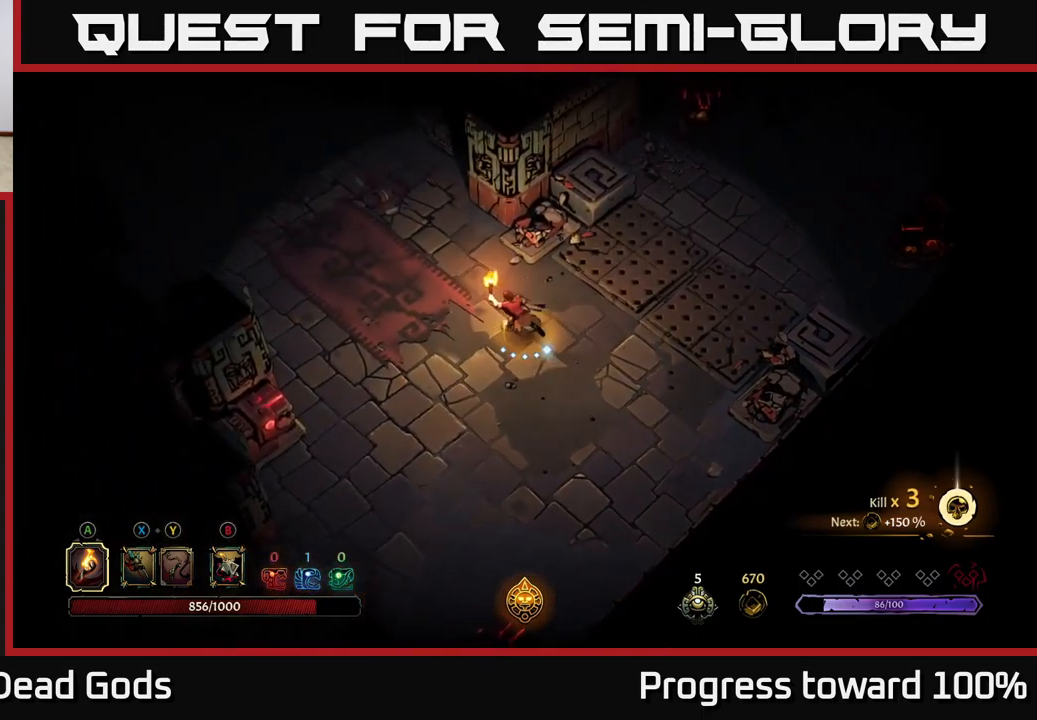
{"buttons": [], "left_stick": "up-left", "right_stick": "center", "events": []}